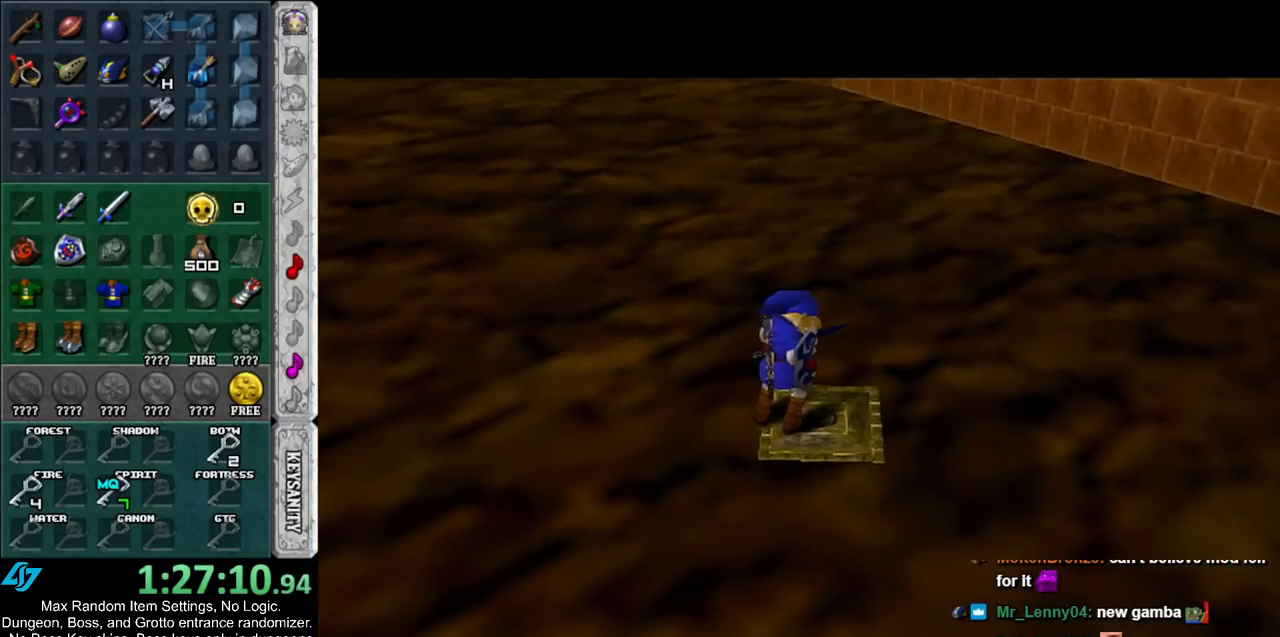
Gameplay with a controller (Nintendo layout); each line is a JSON object with the inputs held at the frame after it. "events" lists button and stick changes between this image and that frame as [ms after this image, input, new state], when the widget could be followed in between. Not read: L2 L3 R3.
{"buttons": [], "left_stick": "up", "right_stick": "center", "events": []}
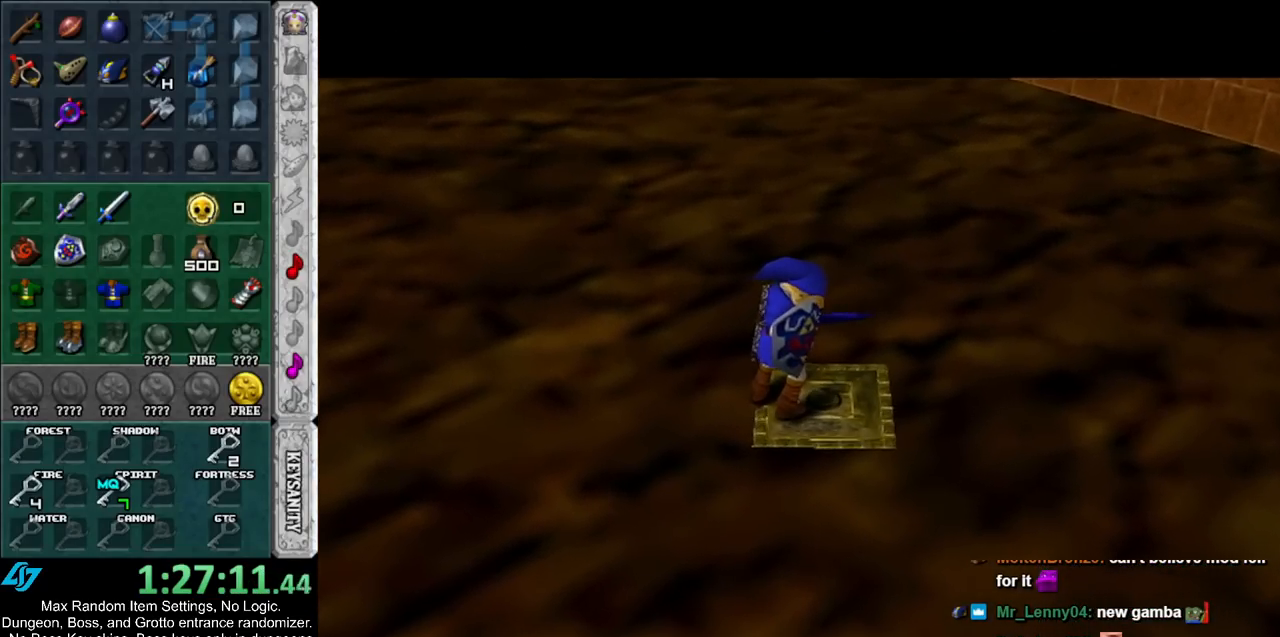
{"buttons": [], "left_stick": "up", "right_stick": "center", "events": []}
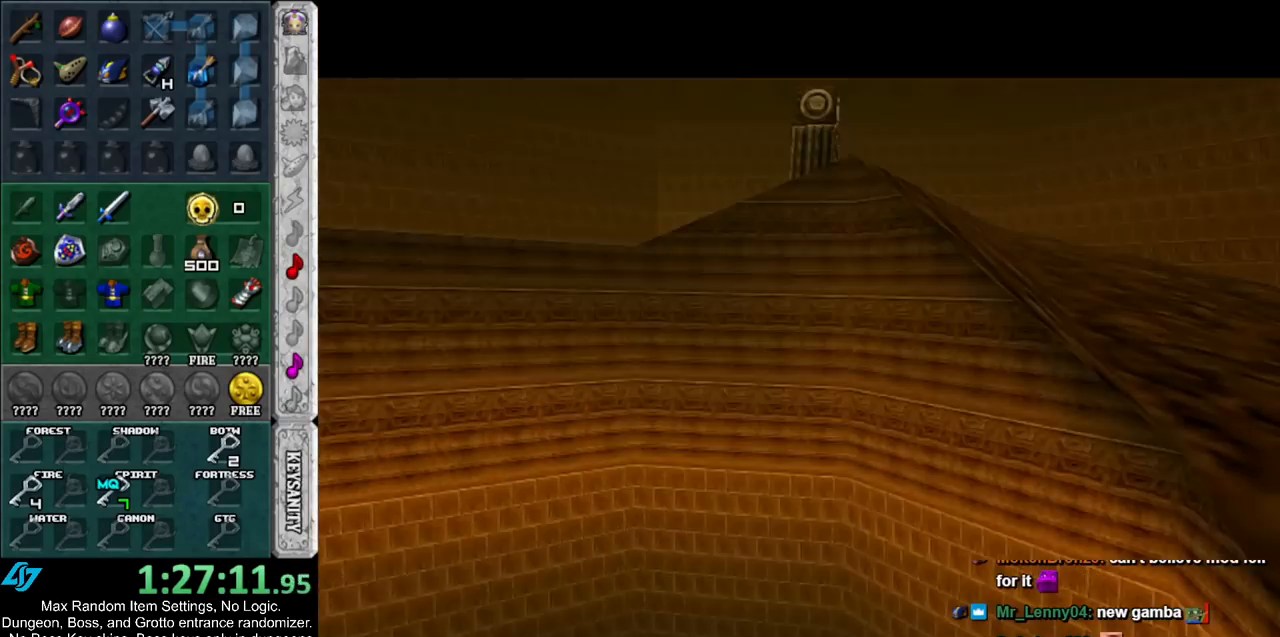
{"buttons": [], "left_stick": "up", "right_stick": "center", "events": []}
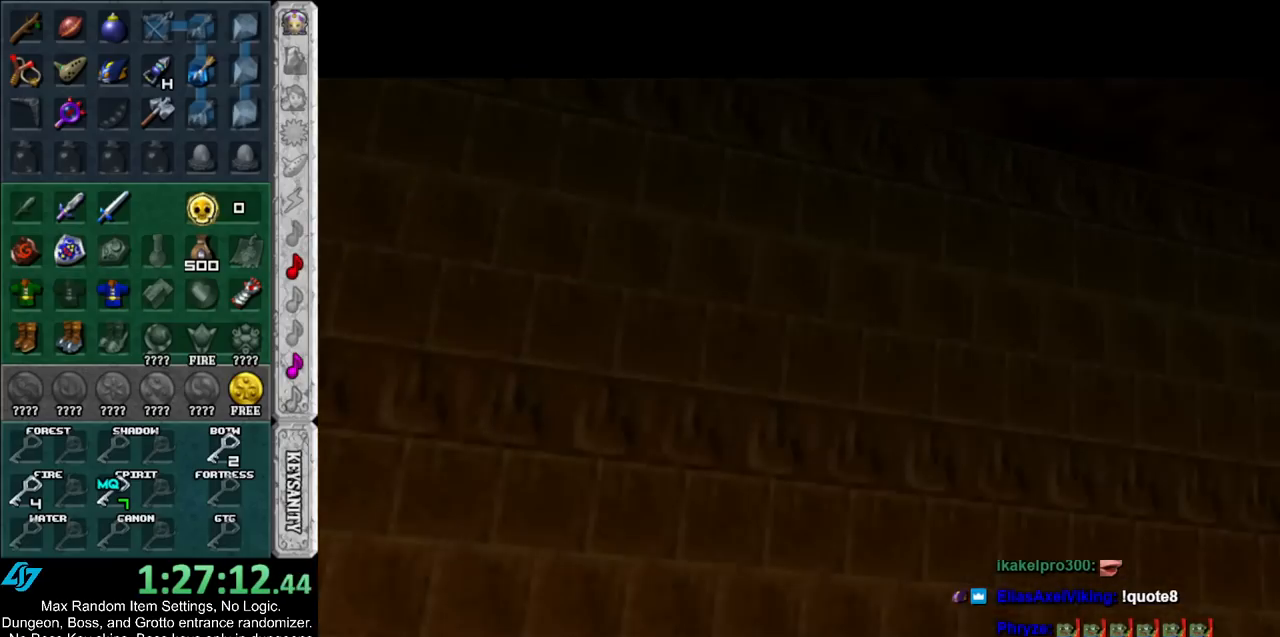
{"buttons": [], "left_stick": "up", "right_stick": "center", "events": []}
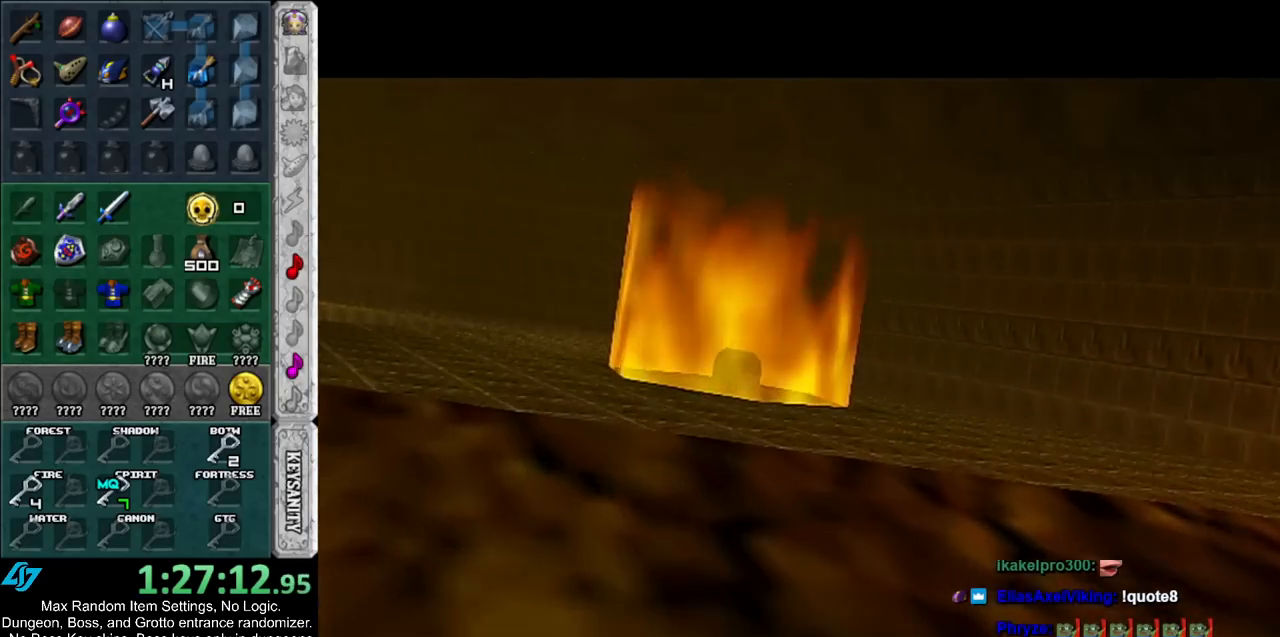
{"buttons": [], "left_stick": "center", "right_stick": "center", "events": [[167, "left_stick", "center"]]}
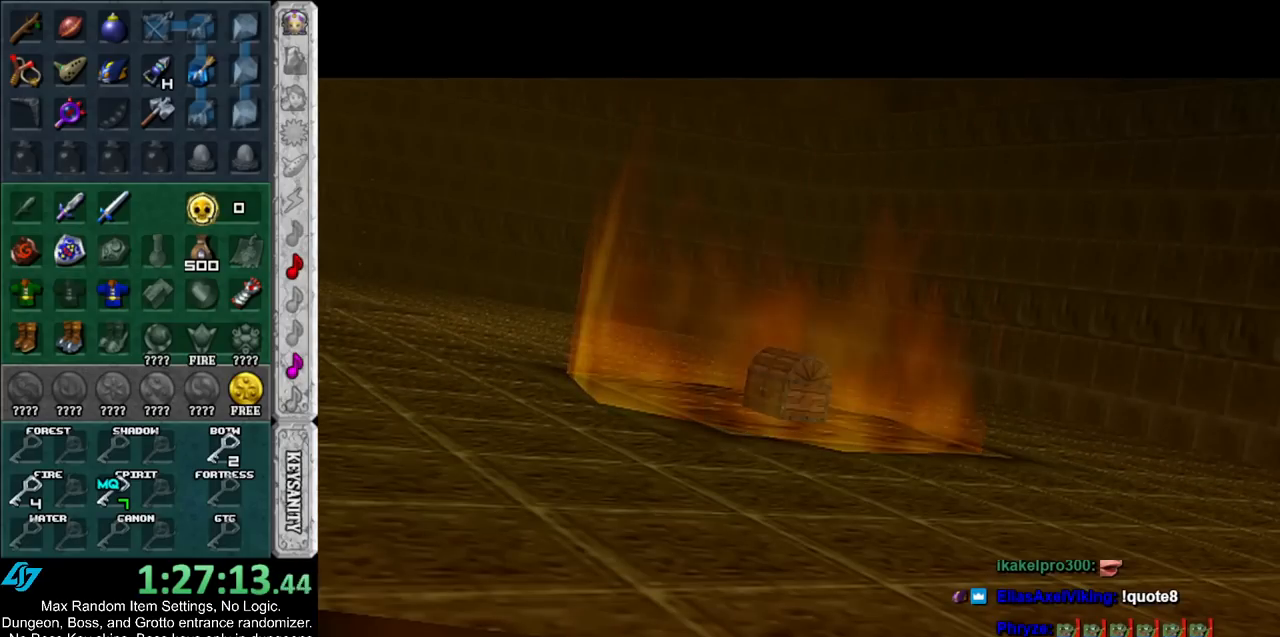
{"buttons": [], "left_stick": "up-left", "right_stick": "center", "events": [[200, "left_stick", "up"], [333, "left_stick", "up-left"]]}
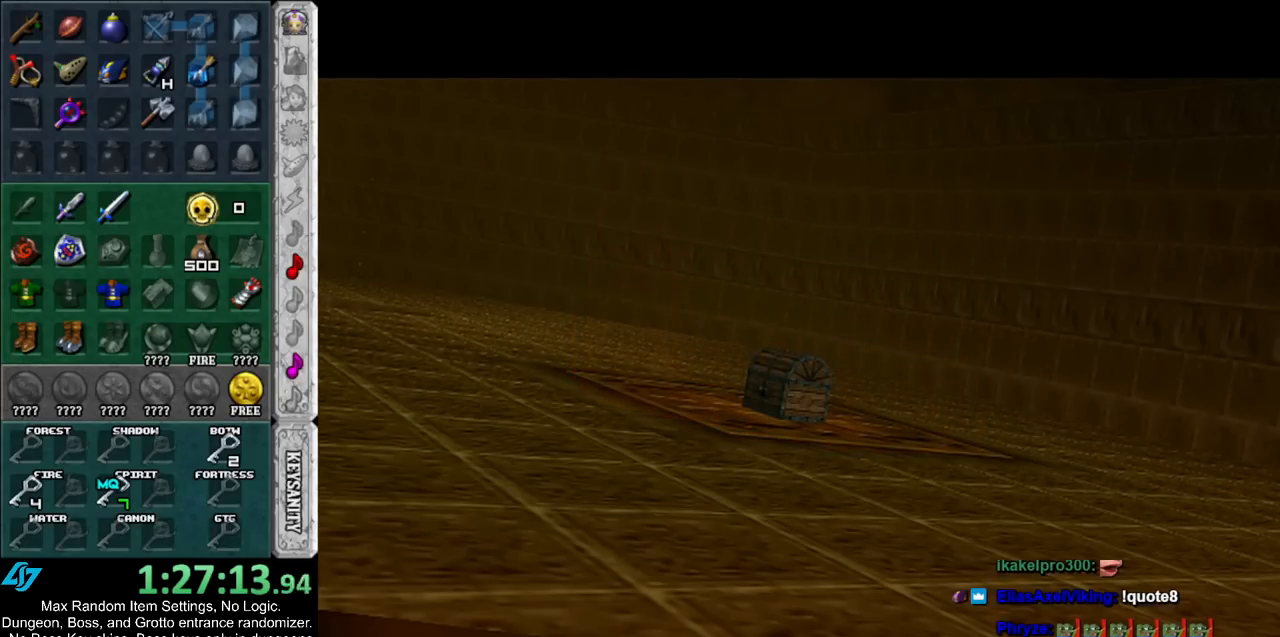
{"buttons": [], "left_stick": "up-left", "right_stick": "center", "events": []}
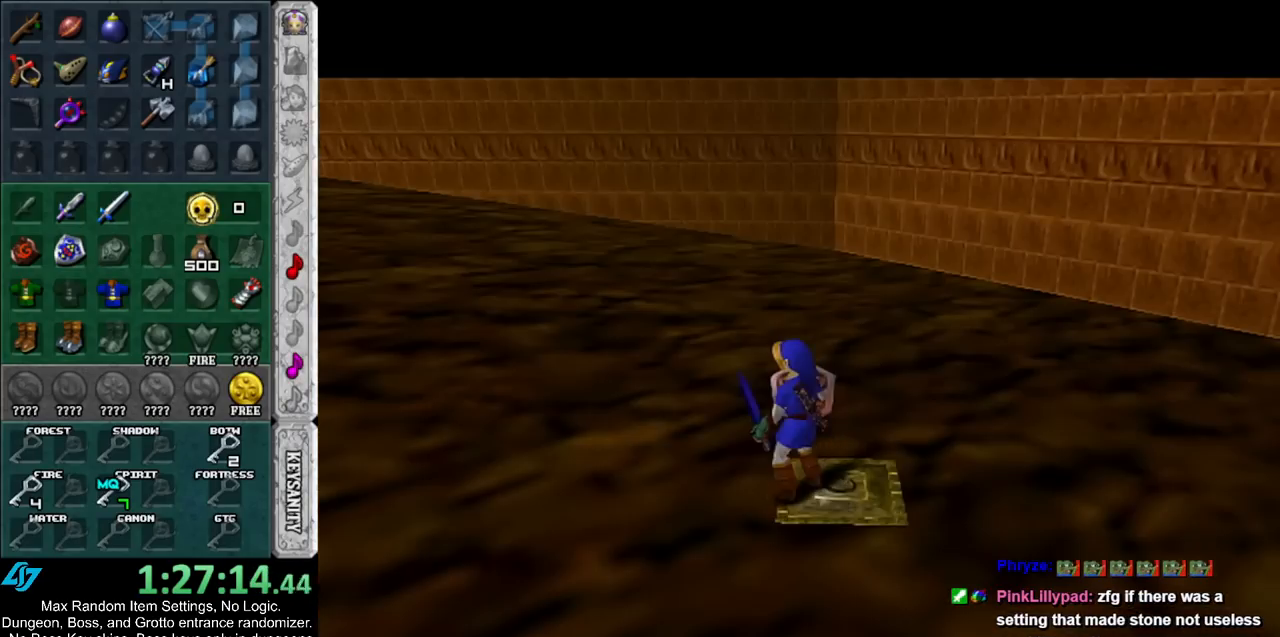
{"buttons": ["A", "L1"], "left_stick": "up-left", "right_stick": "center", "events": [[350, "A", "down"], [450, "L1", "down"]]}
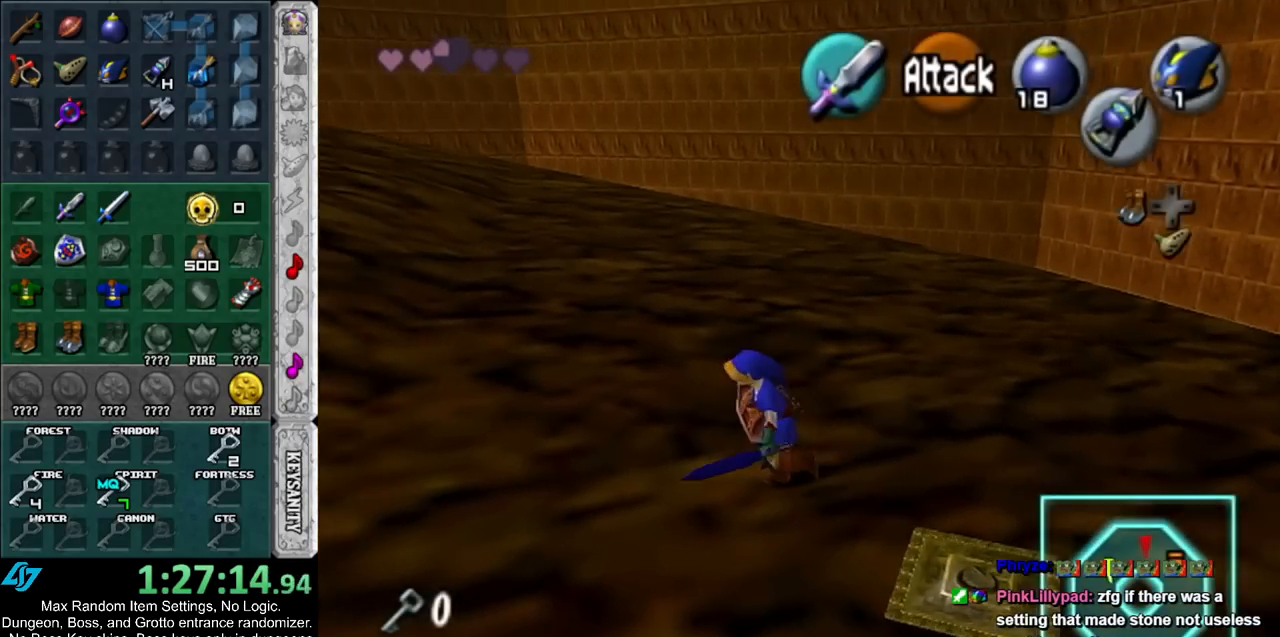
{"buttons": [], "left_stick": "up", "right_stick": "center", "events": [[17, "A", "up"], [17, "left_stick", "up"], [183, "L1", "up"]]}
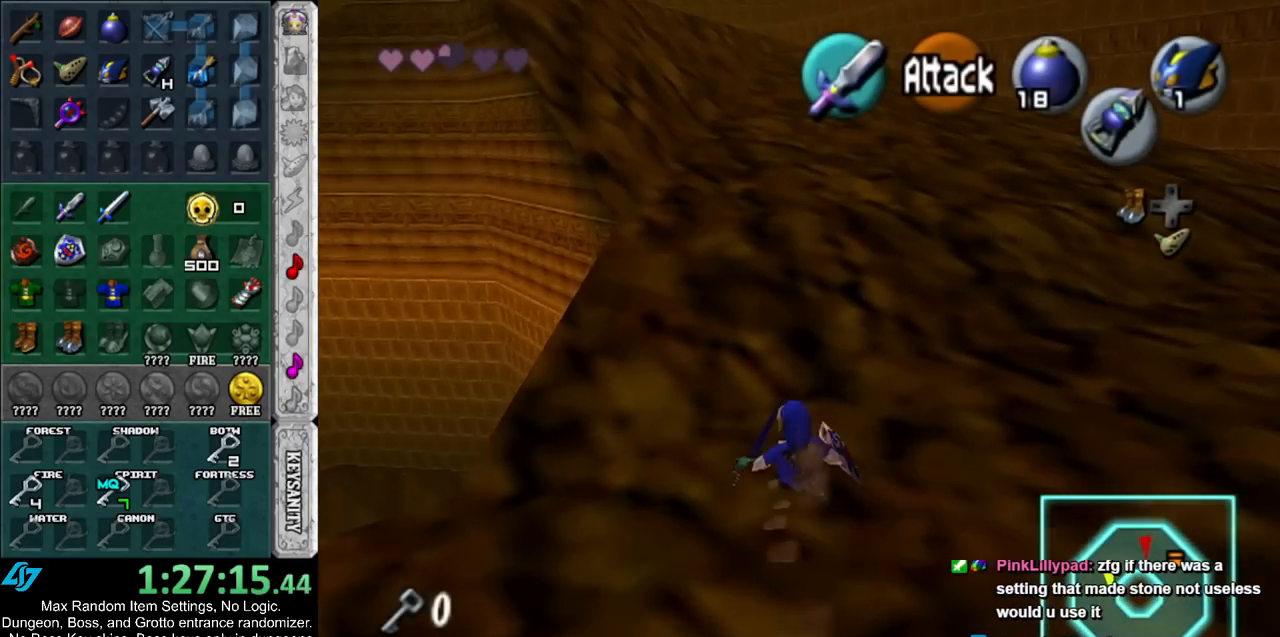
{"buttons": [], "left_stick": "up", "right_stick": "center", "events": [[150, "A", "down"], [333, "A", "up"]]}
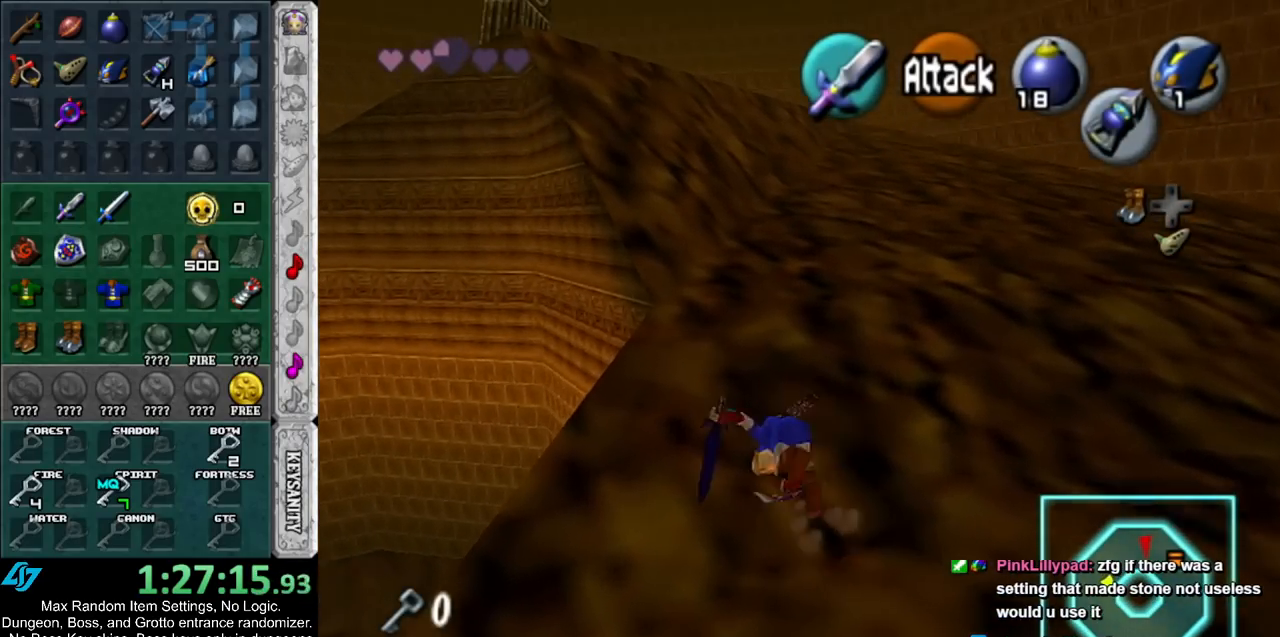
{"buttons": ["Z"], "left_stick": "up", "right_stick": "center", "events": [[450, "Z", "down"]]}
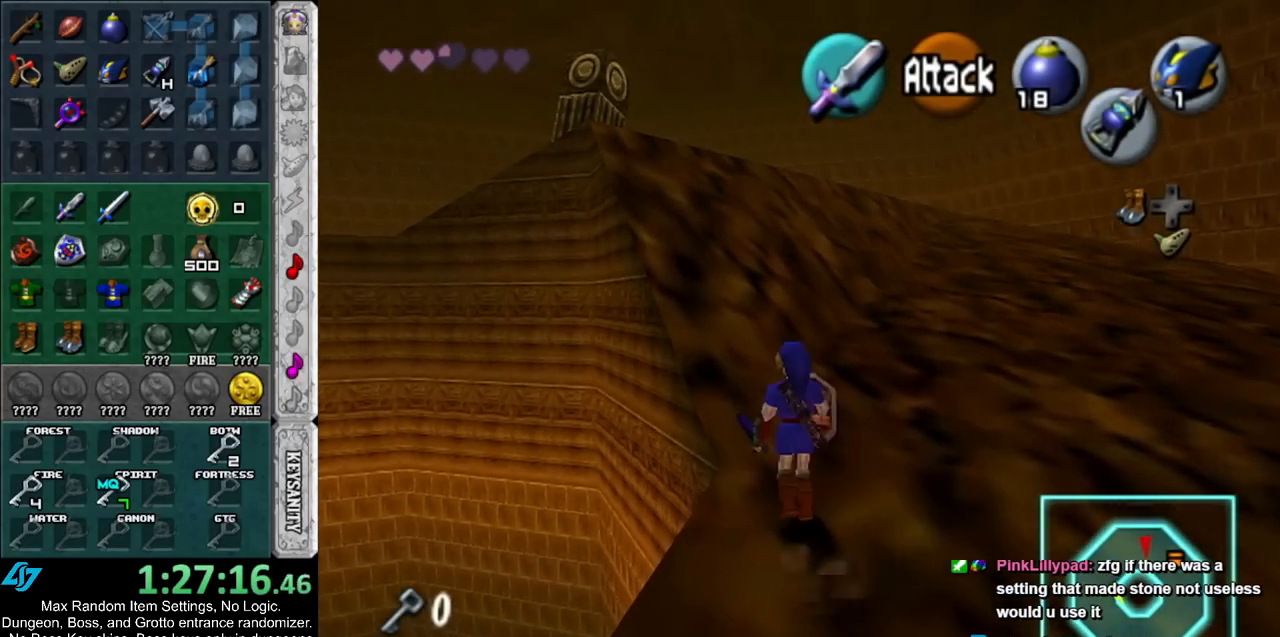
{"buttons": [], "left_stick": "center", "right_stick": "center", "events": [[17, "Z", "up"], [133, "Z", "down"], [233, "Z", "up"], [300, "left_stick", "center"]]}
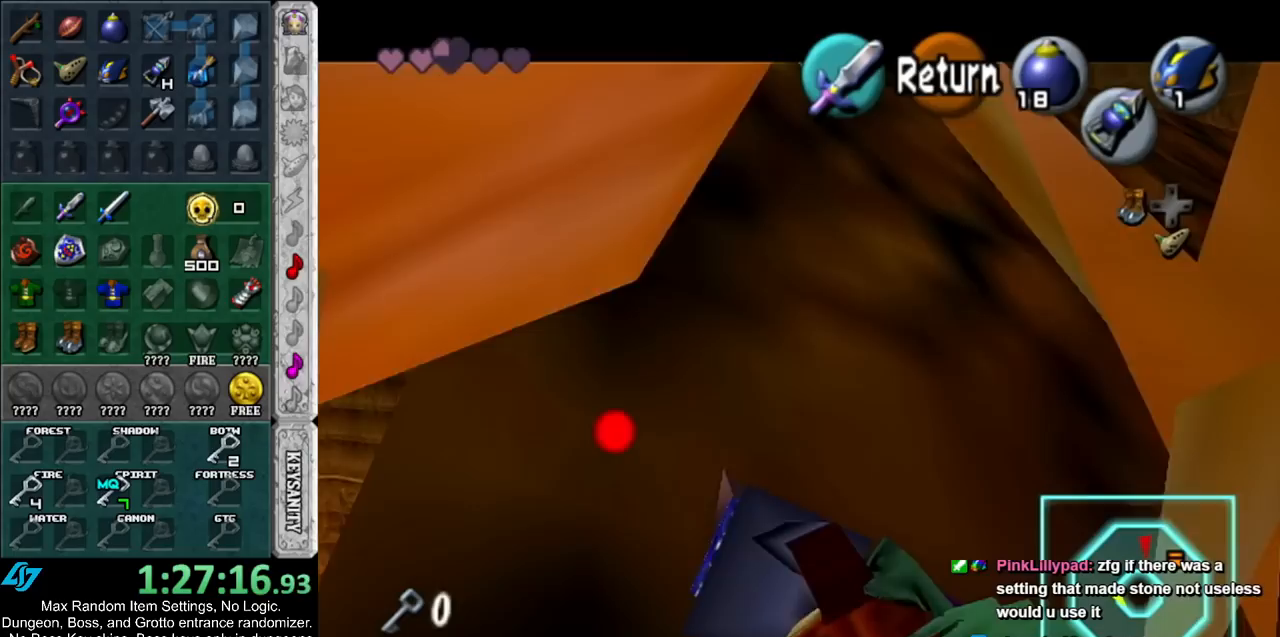
{"buttons": ["Z"], "left_stick": "down", "right_stick": "center", "events": [[17, "left_stick", "down-left"], [83, "Z", "down"], [383, "left_stick", "down"]]}
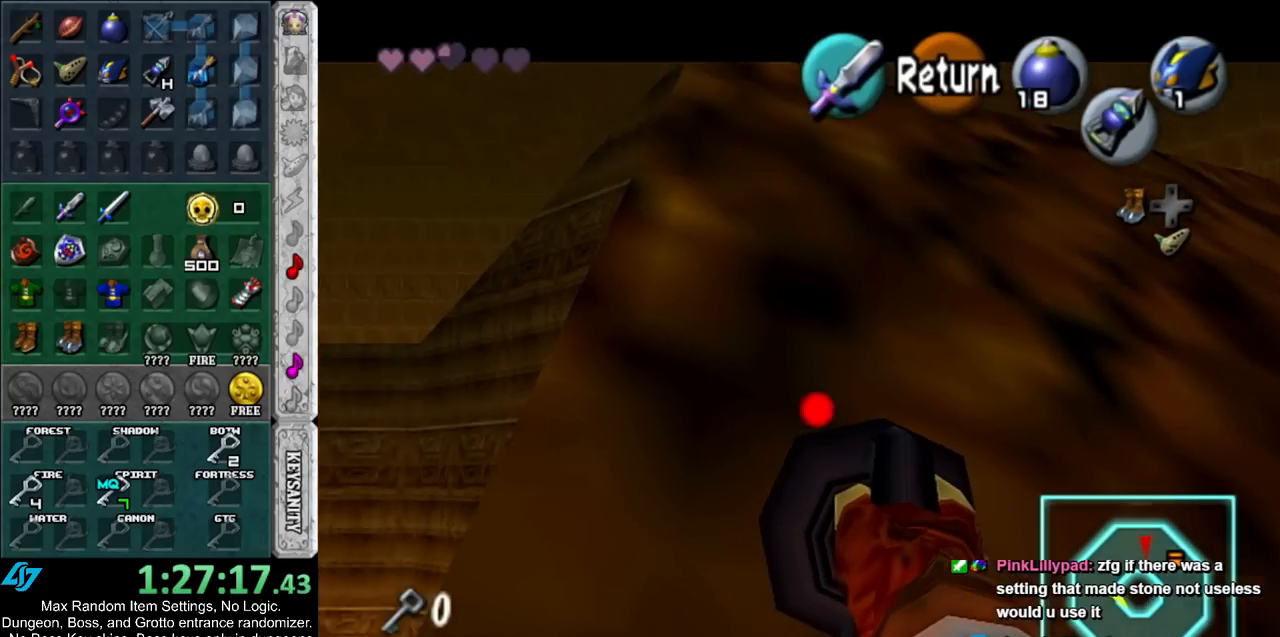
{"buttons": ["Z"], "left_stick": "down-right", "right_stick": "center", "events": [[67, "left_stick", "center"], [367, "left_stick", "down-right"]]}
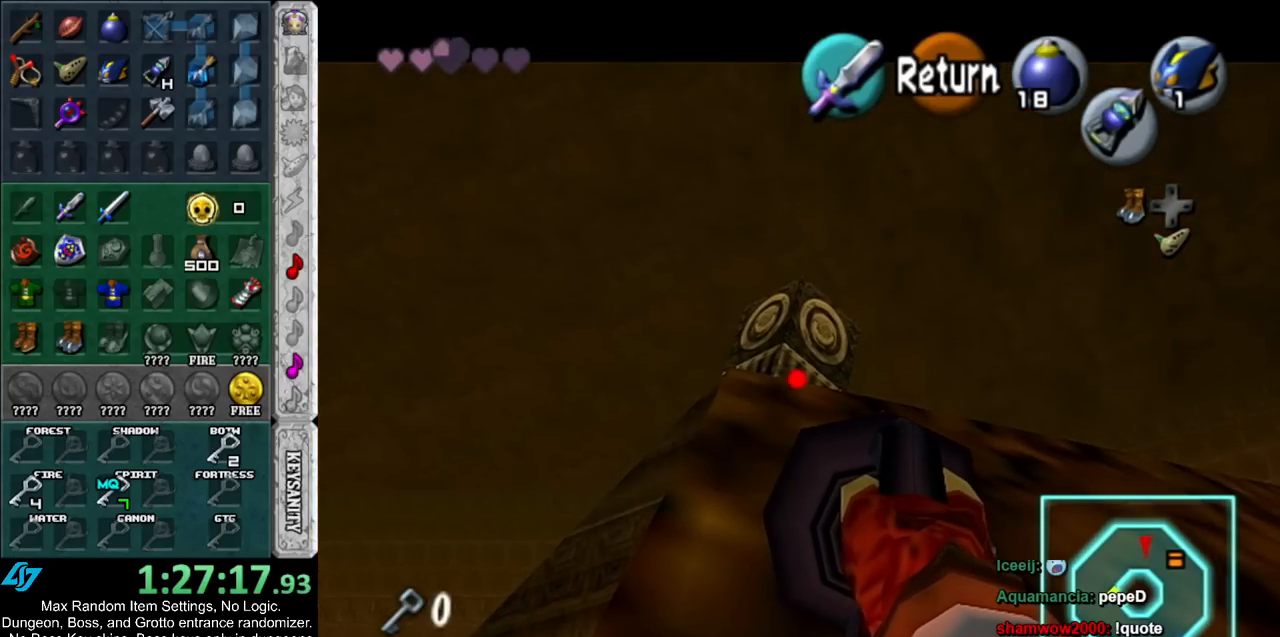
{"buttons": [], "left_stick": "center", "right_stick": "center", "events": [[100, "left_stick", "center"], [133, "Z", "up"]]}
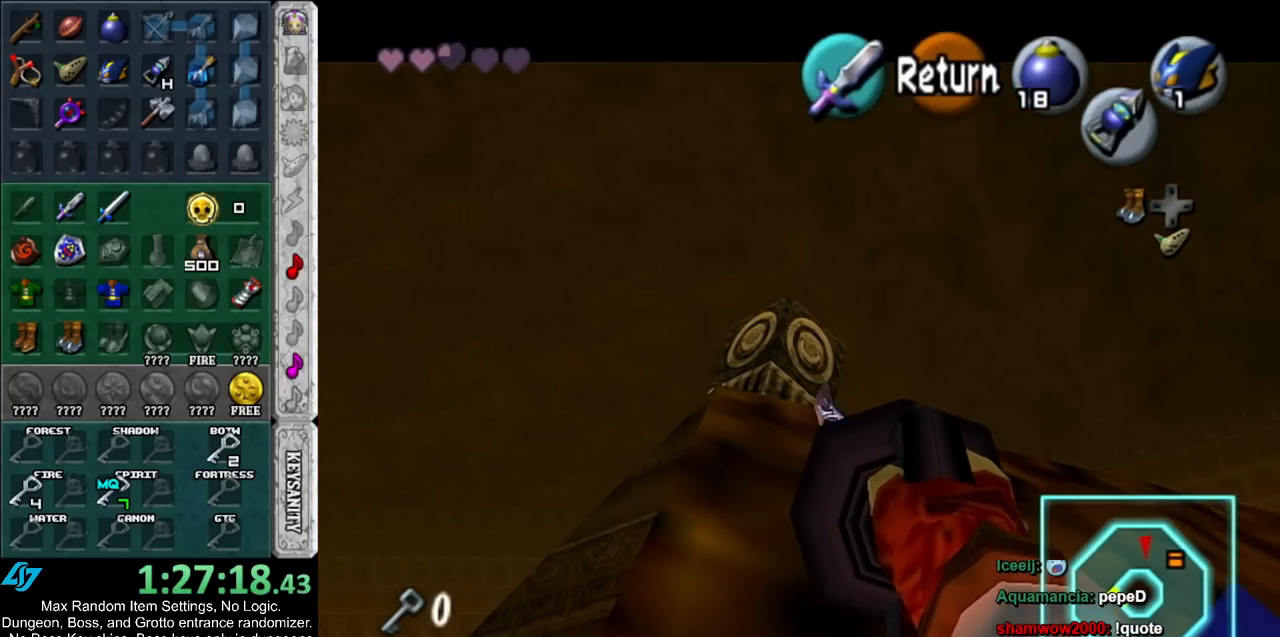
{"buttons": [], "left_stick": "center", "right_stick": "center", "events": []}
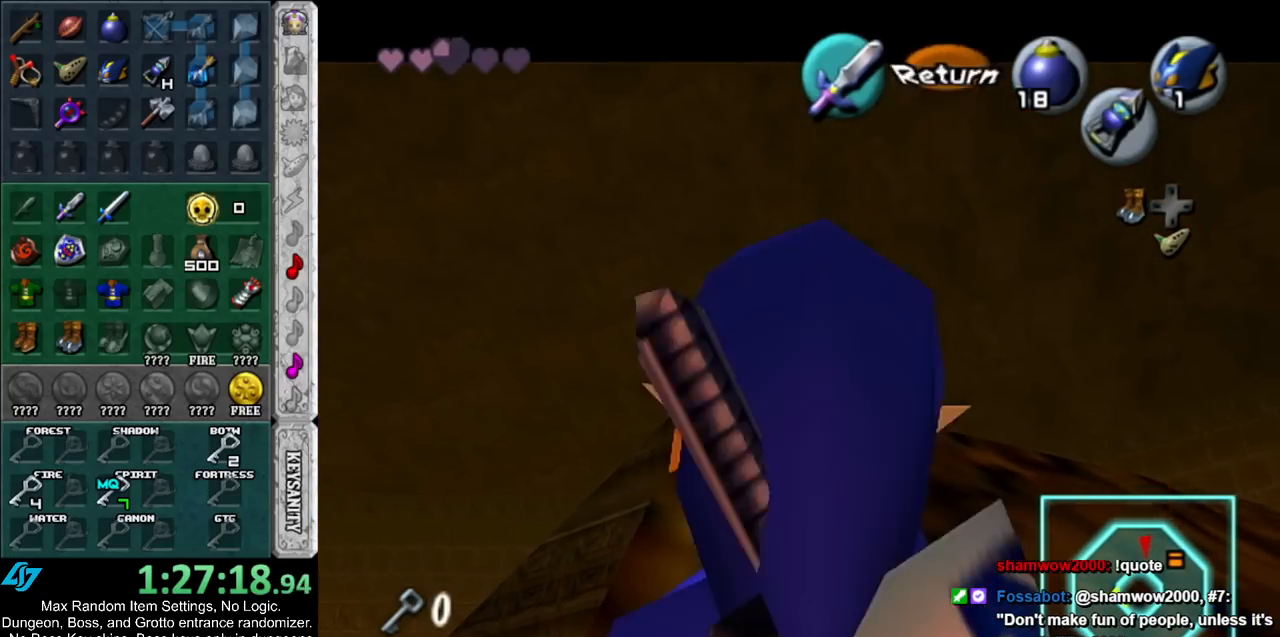
{"buttons": [], "left_stick": "center", "right_stick": "center", "events": []}
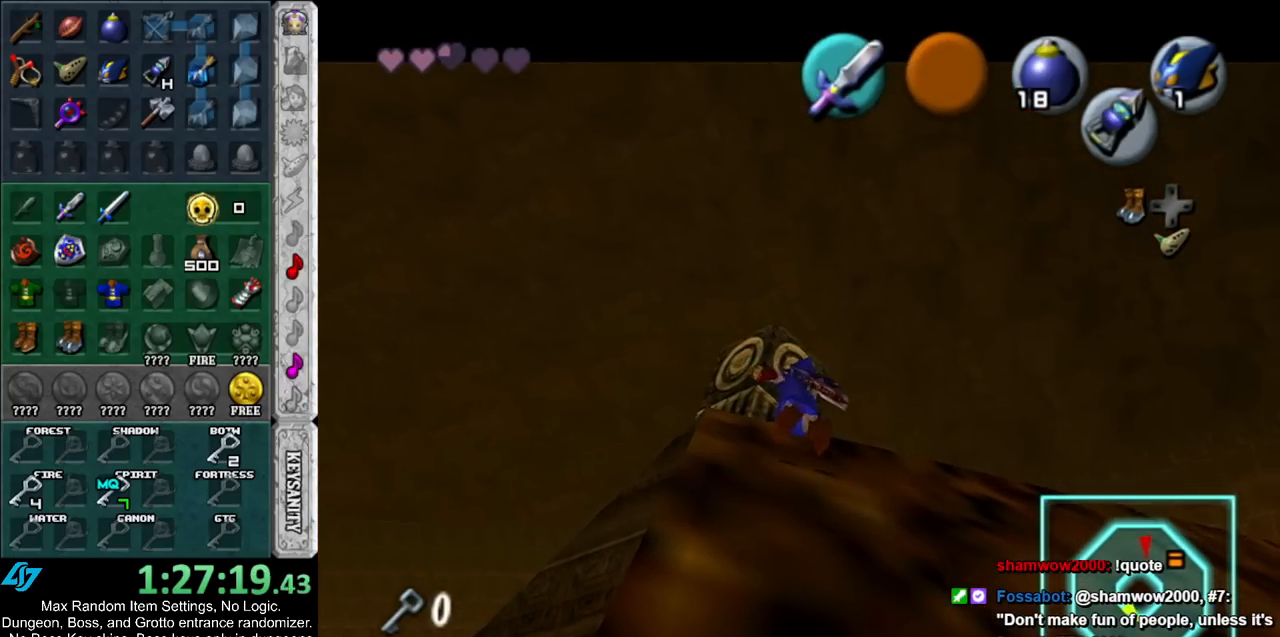
{"buttons": [], "left_stick": "up-left", "right_stick": "center", "events": [[183, "left_stick", "up-right"], [300, "left_stick", "up"], [433, "left_stick", "up-left"]]}
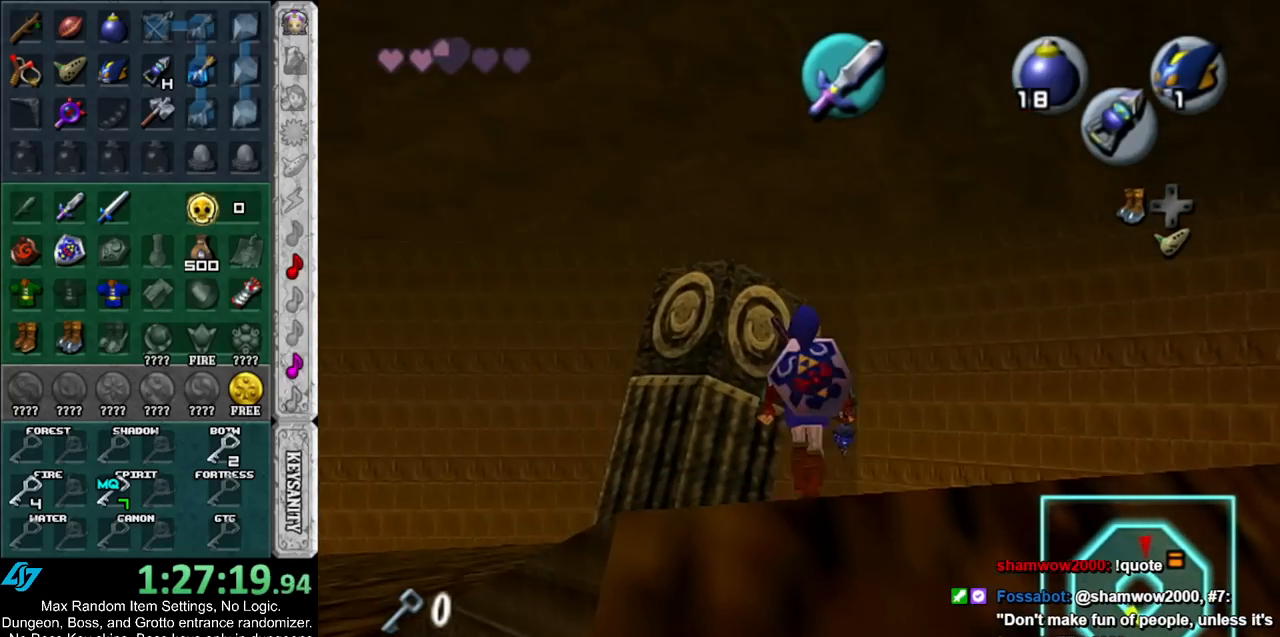
{"buttons": [], "left_stick": "up-left", "right_stick": "center", "events": []}
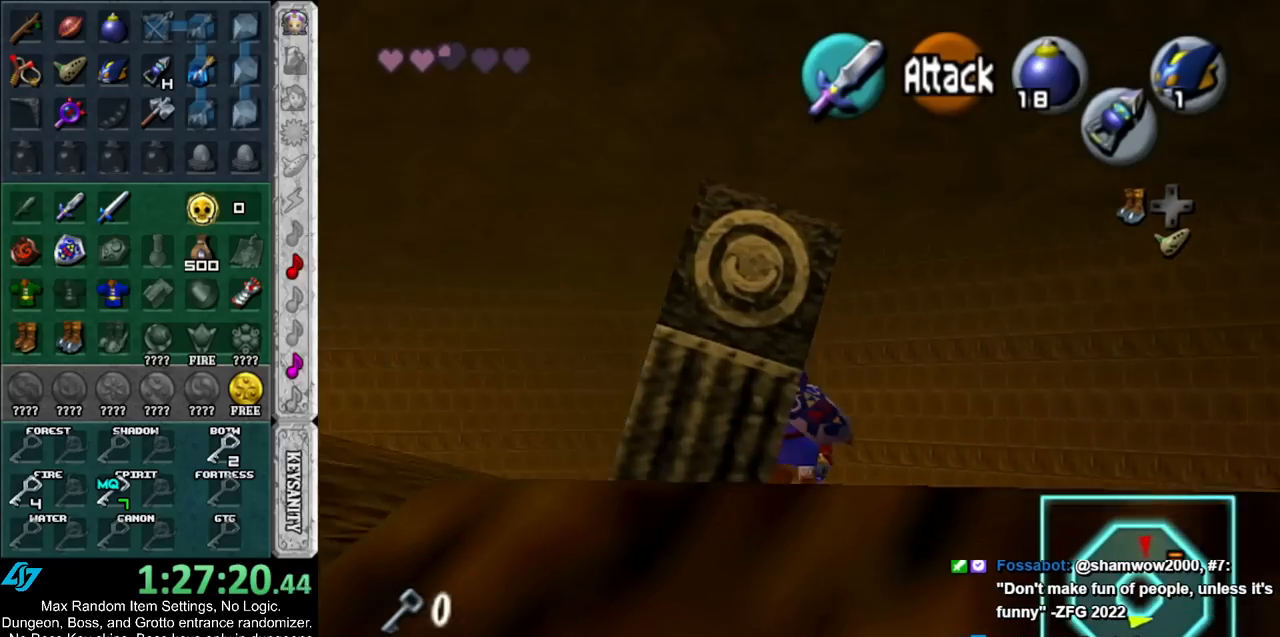
{"buttons": [], "left_stick": "up-left", "right_stick": "center", "events": []}
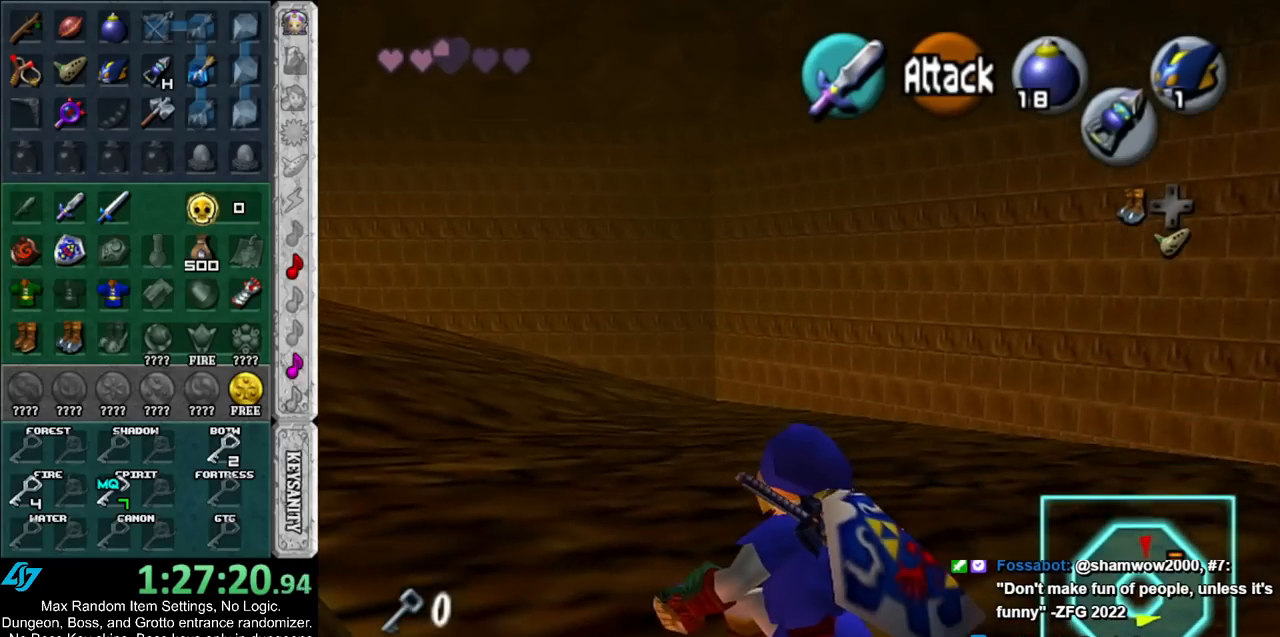
{"buttons": ["L1"], "left_stick": "up", "right_stick": "center", "events": [[317, "A", "down"], [433, "L1", "down"], [467, "A", "up"], [500, "left_stick", "up"]]}
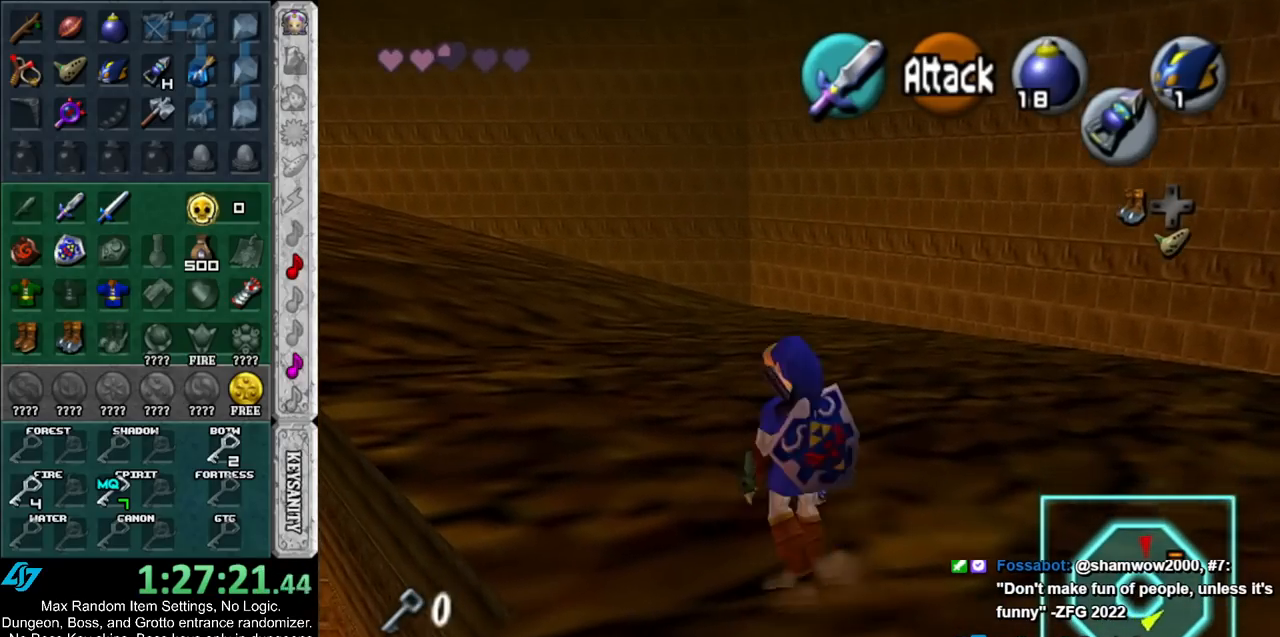
{"buttons": [], "left_stick": "up", "right_stick": "center", "events": [[200, "L1", "up"]]}
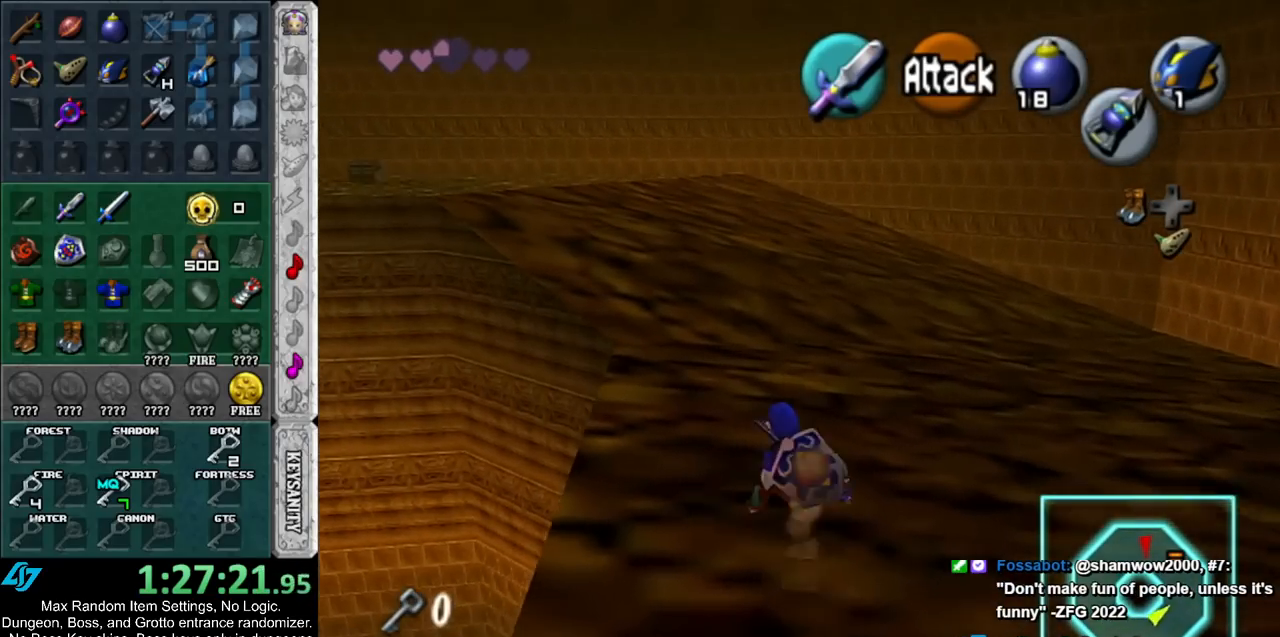
{"buttons": [], "left_stick": "up", "right_stick": "center", "events": [[133, "A", "down"], [317, "A", "up"]]}
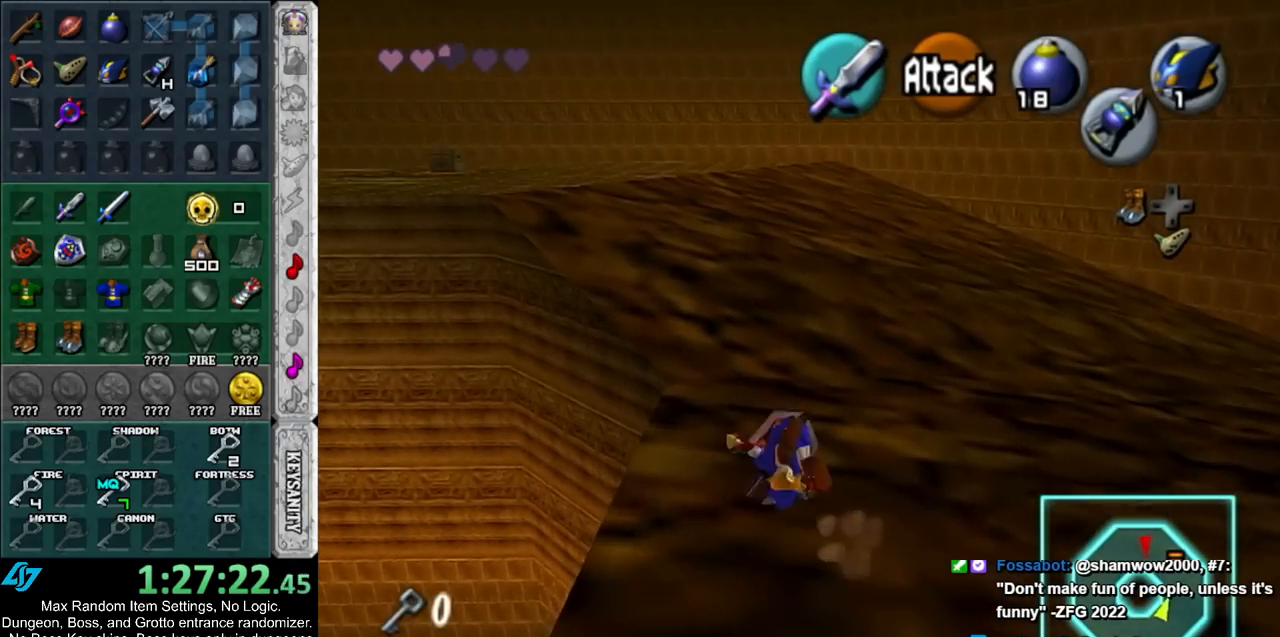
{"buttons": ["A"], "left_stick": "up-left", "right_stick": "center", "events": [[283, "left_stick", "up-left"], [450, "A", "down"]]}
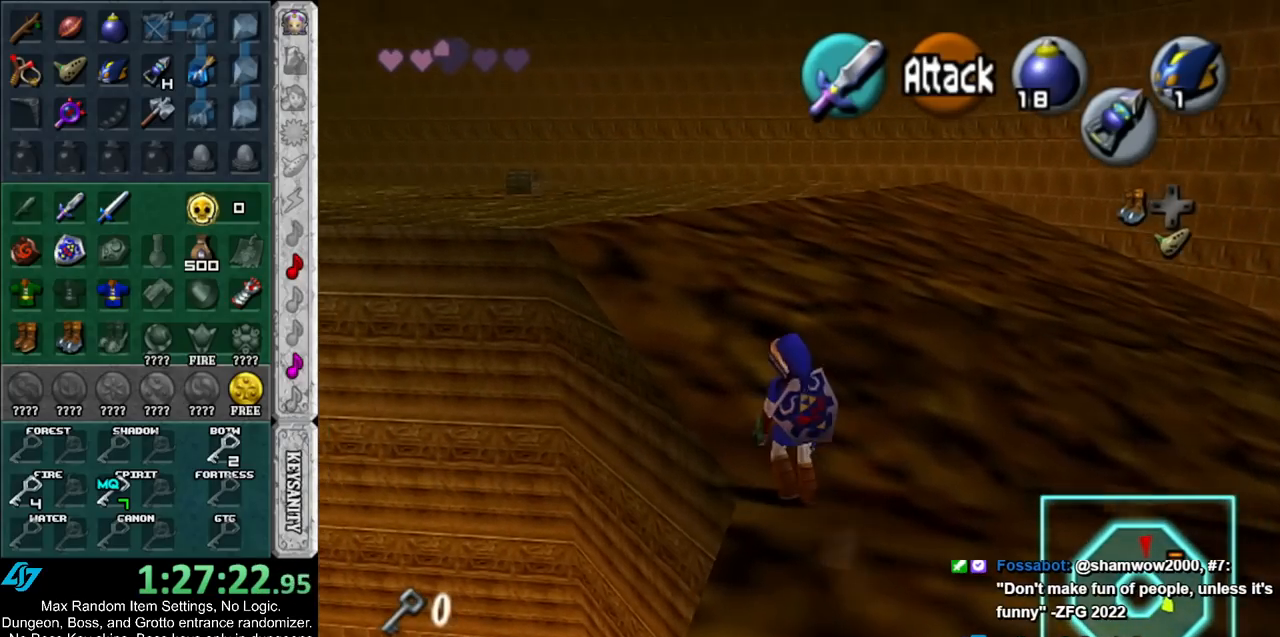
{"buttons": [], "left_stick": "up-left", "right_stick": "center", "events": [[133, "A", "up"]]}
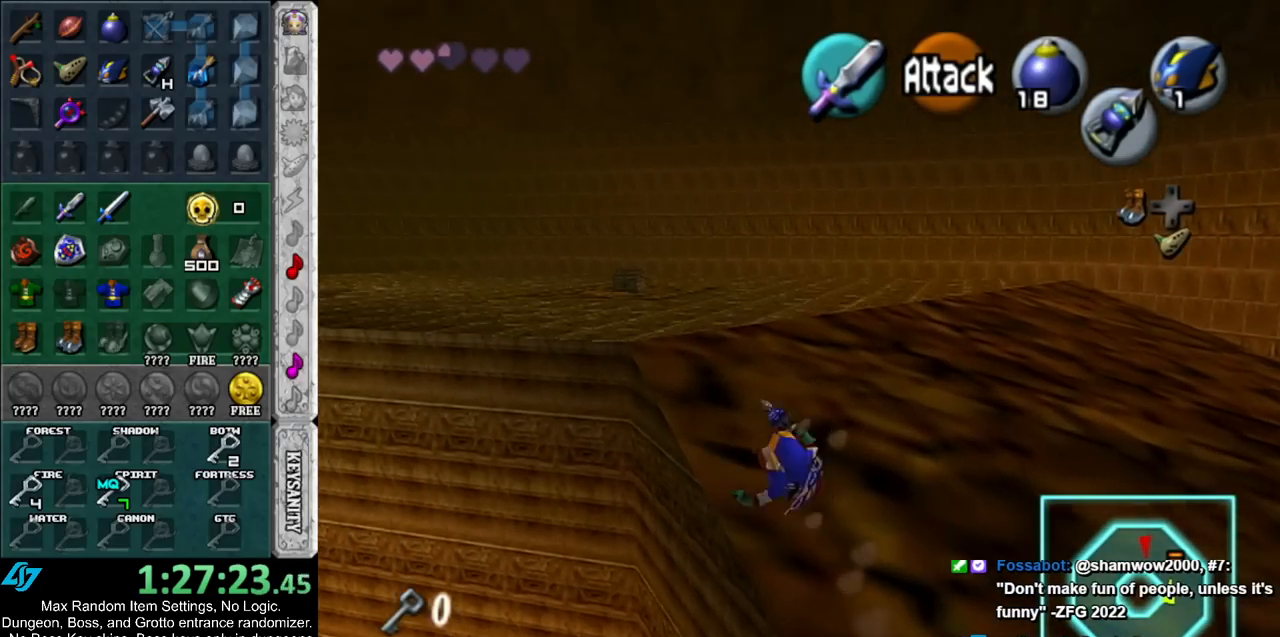
{"buttons": [], "left_stick": "up-left", "right_stick": "center", "events": [[217, "A", "down"], [433, "A", "up"]]}
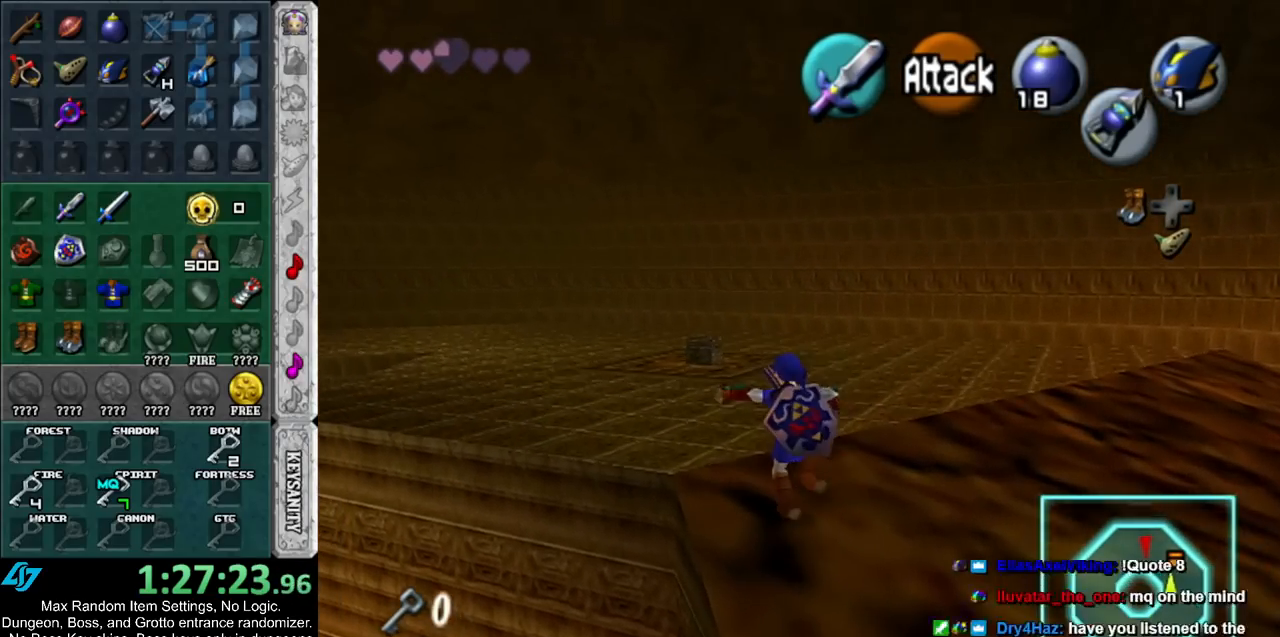
{"buttons": [], "left_stick": "up", "right_stick": "center", "events": [[217, "left_stick", "up"]]}
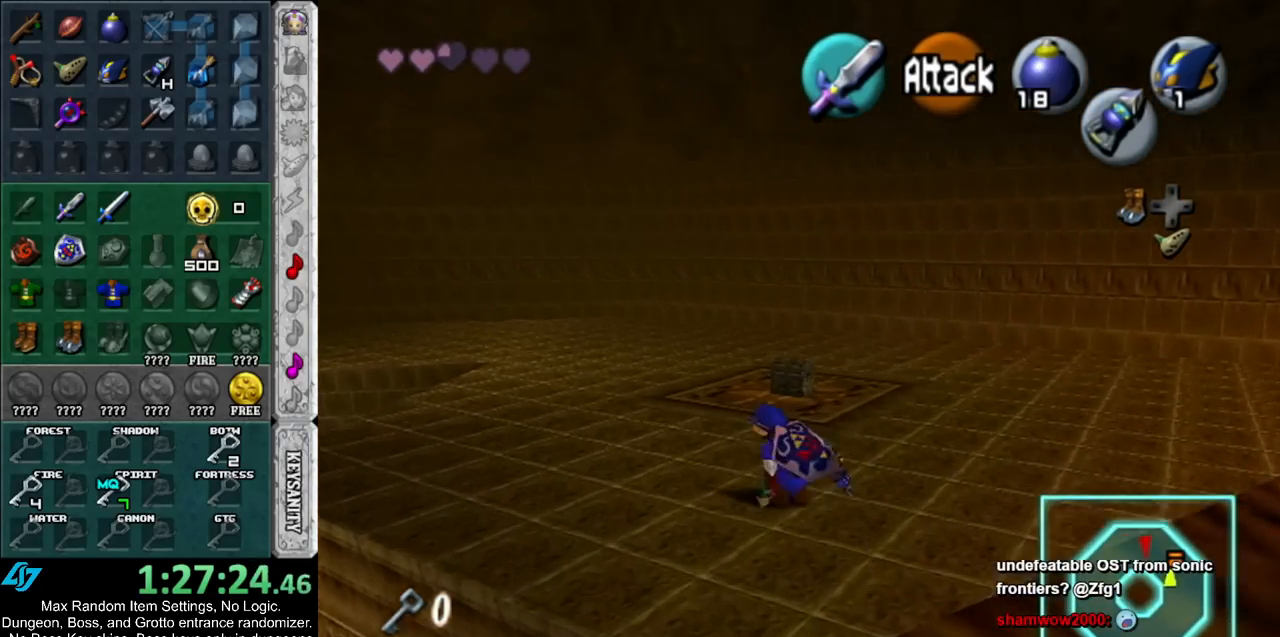
{"buttons": [], "left_stick": "center", "right_stick": "center", "events": [[33, "A", "down"], [117, "A", "up"], [217, "A", "down"], [283, "A", "up"], [400, "A", "down"], [467, "A", "up"], [467, "left_stick", "center"]]}
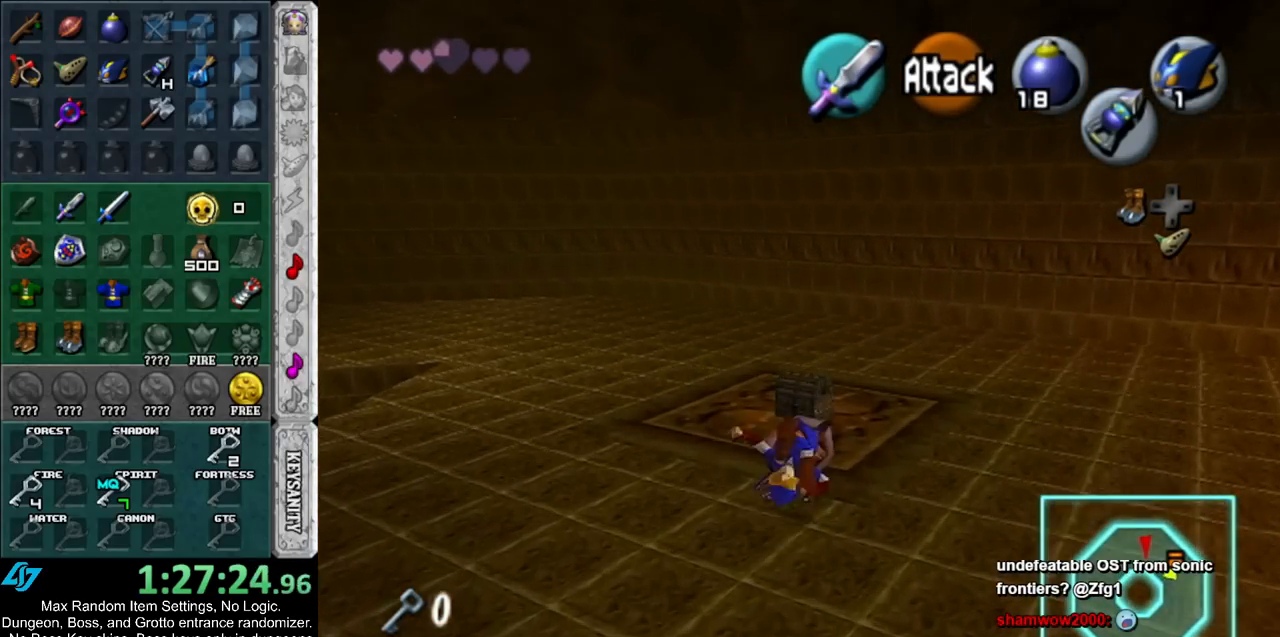
{"buttons": ["A"], "left_stick": "center", "right_stick": "center", "events": [[33, "A", "down"], [100, "A", "up"], [167, "A", "down"], [217, "A", "up"], [317, "A", "down"], [367, "A", "up"], [467, "A", "down"]]}
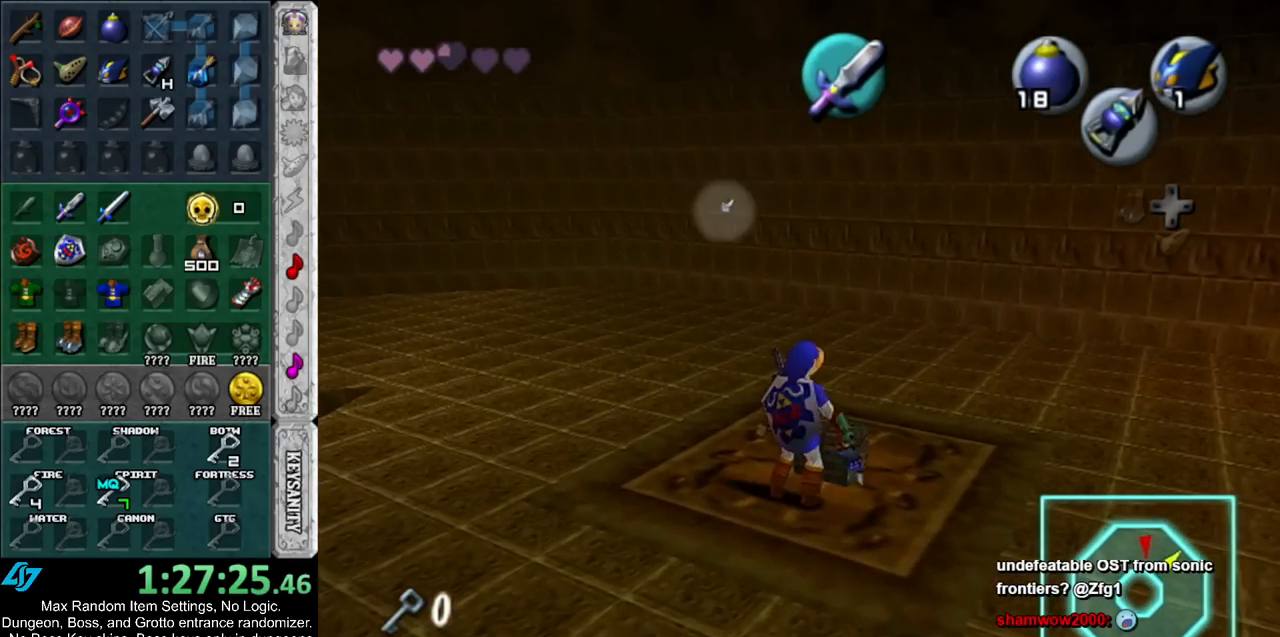
{"buttons": [], "left_stick": "center", "right_stick": "center", "events": [[33, "A", "up"], [100, "A", "down"], [167, "A", "up"], [250, "A", "down"], [317, "A", "up"]]}